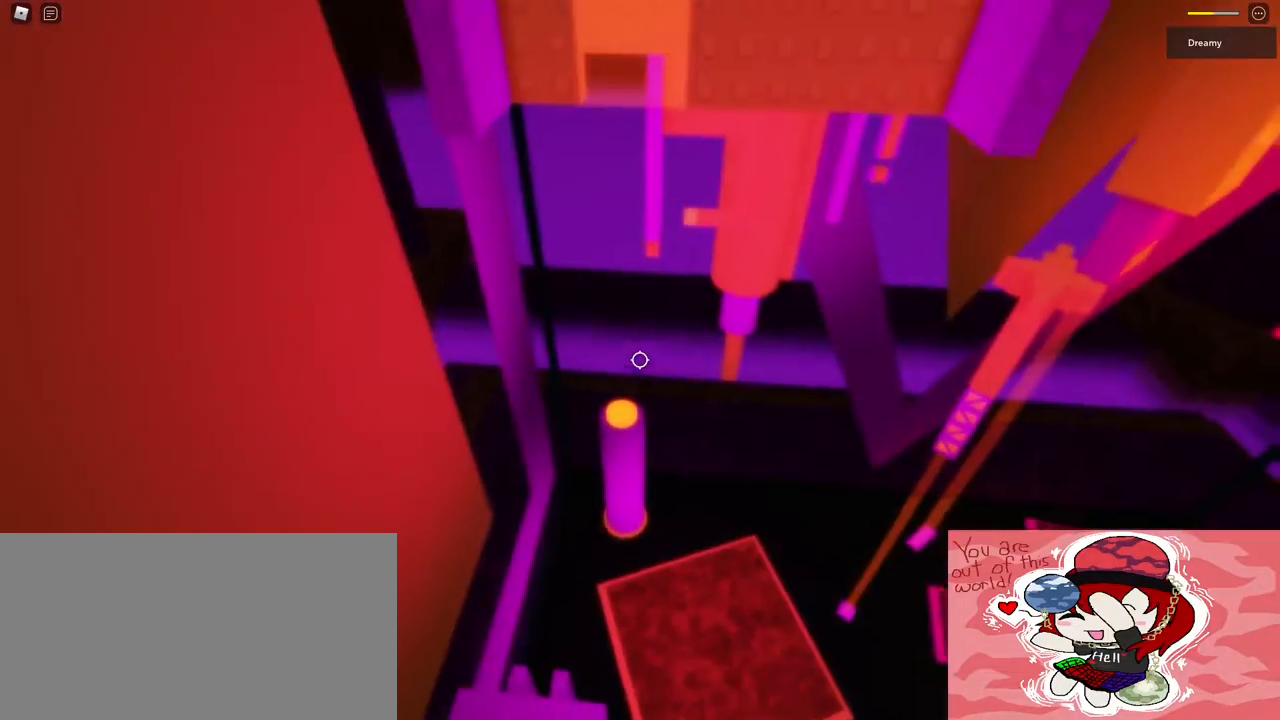
Gameplay with keyboard and mouse; each line is a JSON object with the keys and mouse buttons held at the frame after it. "events" lists presses ("down") and releases ("up") of "a", "ctrl", "d", "e", "q", "s", "shift", "space", "w", "mouse_left", "mouse_wheel", "mouse_right", "mouse_mb4" and "mouse_mb5" between this image and that frame as [ms after this image, input, new state], when the widget could be followed in between. "mouse_left", "mouse_wheel", "mouse_right", "mouse_mb4", "mouse_mb5" = the "left", "wheel", "right", "mb4", "mb5" buttons of the "mouse" list. No other keys are recorded. "wheel" means that the mouse wheel is clicked or scrolled. Mouse movement is not recorded.
{"keys": [], "mouse": ["right"], "events": []}
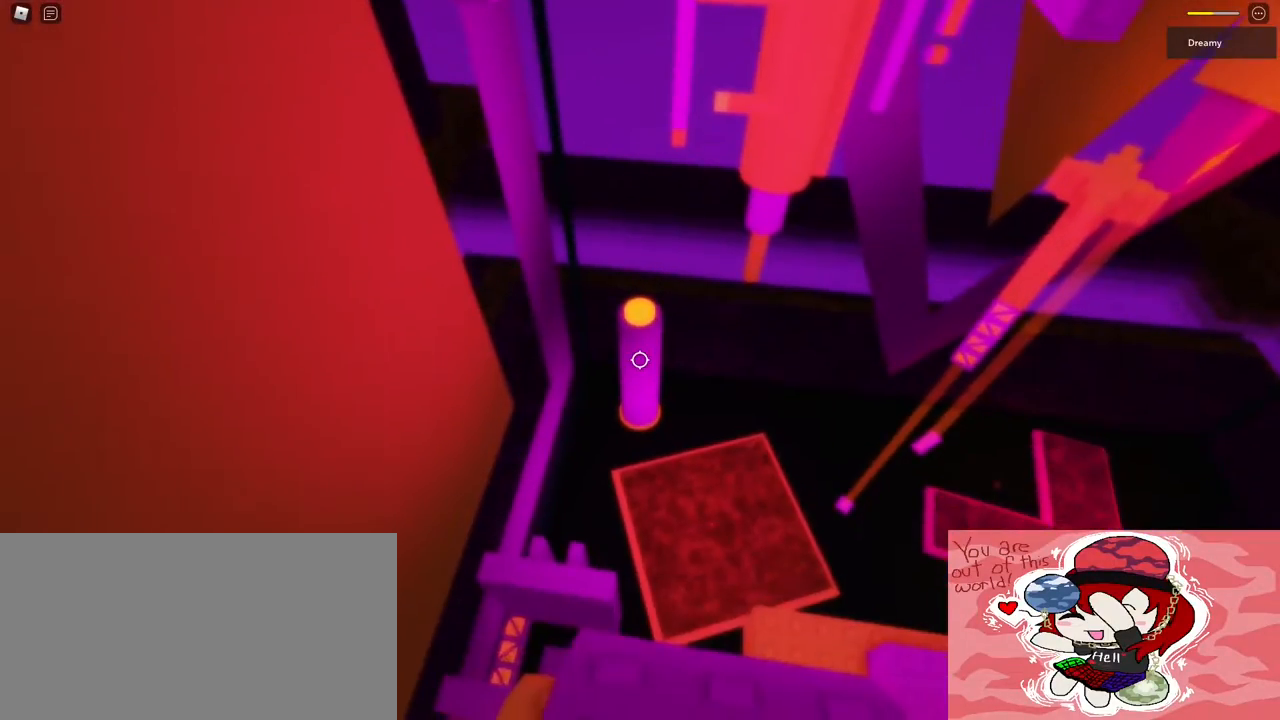
{"keys": [], "mouse": ["right"], "events": [[267, "mouse_right", "up"], [317, "shift", "down"], [367, "shift", "up"], [450, "mouse_right", "down"]]}
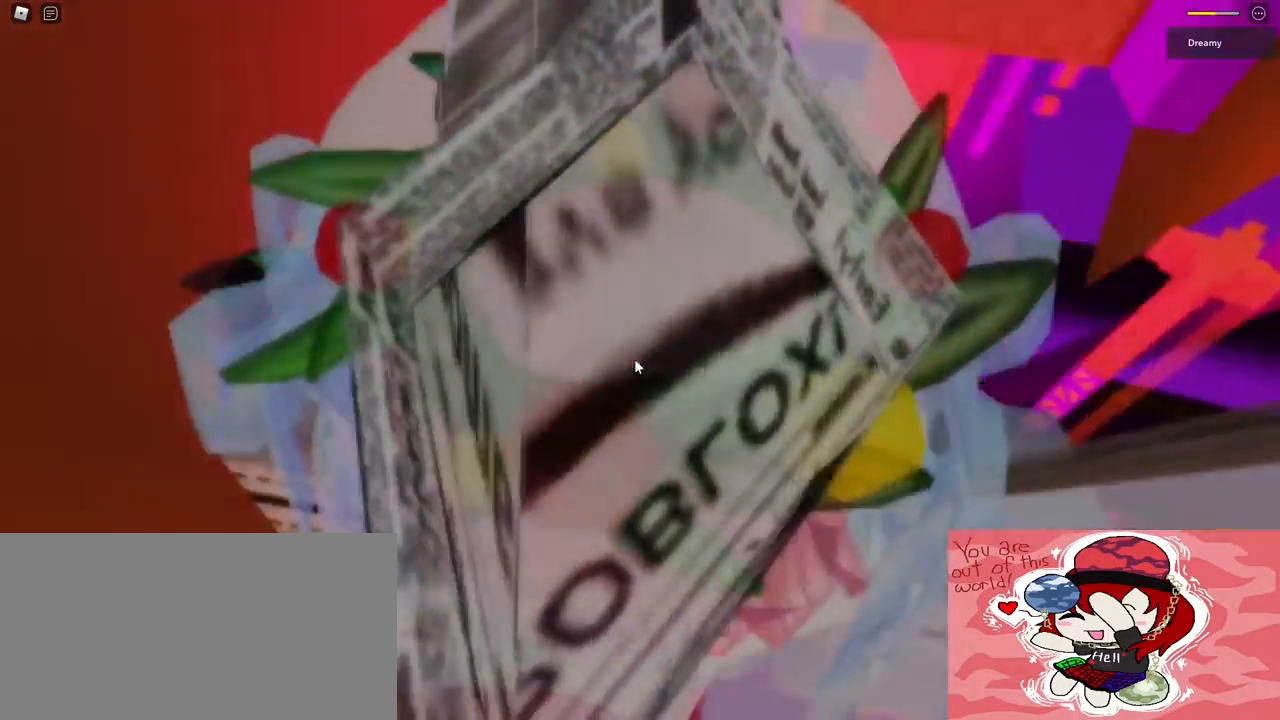
{"keys": ["shift"], "mouse": ["right"], "events": [[483, "shift", "down"]]}
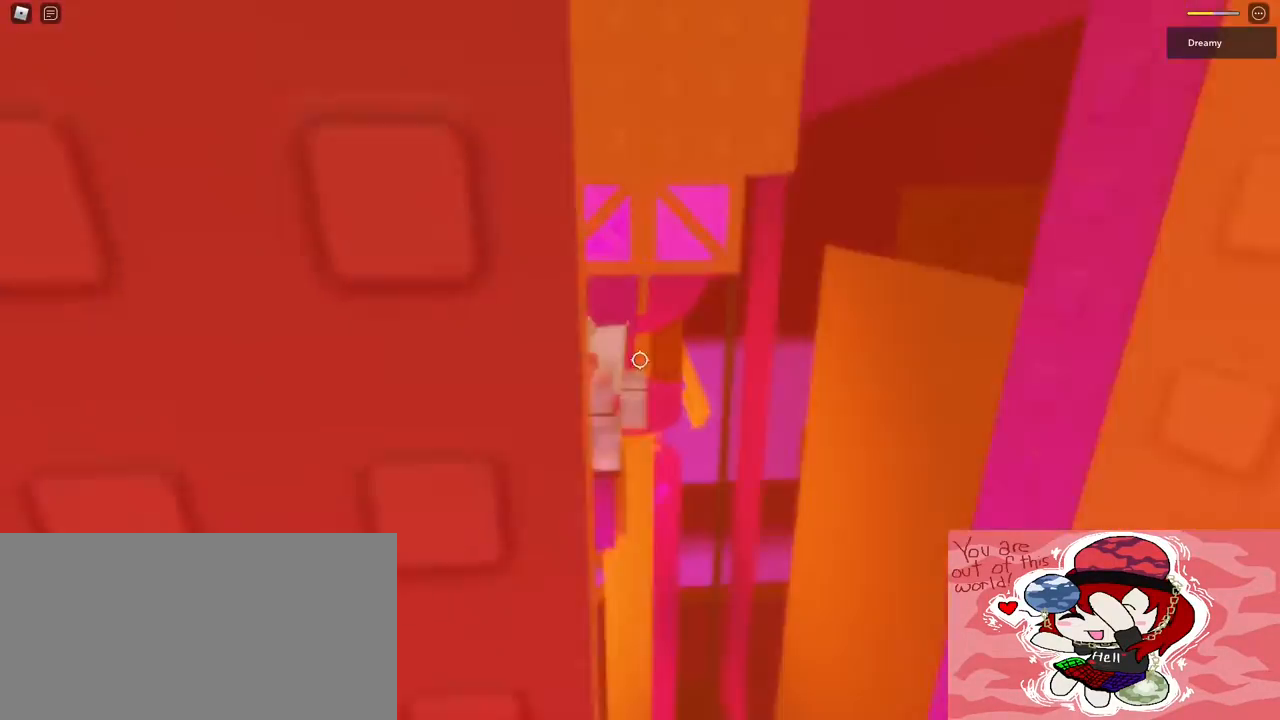
{"keys": [], "mouse": ["right"], "events": [[50, "shift", "up"]]}
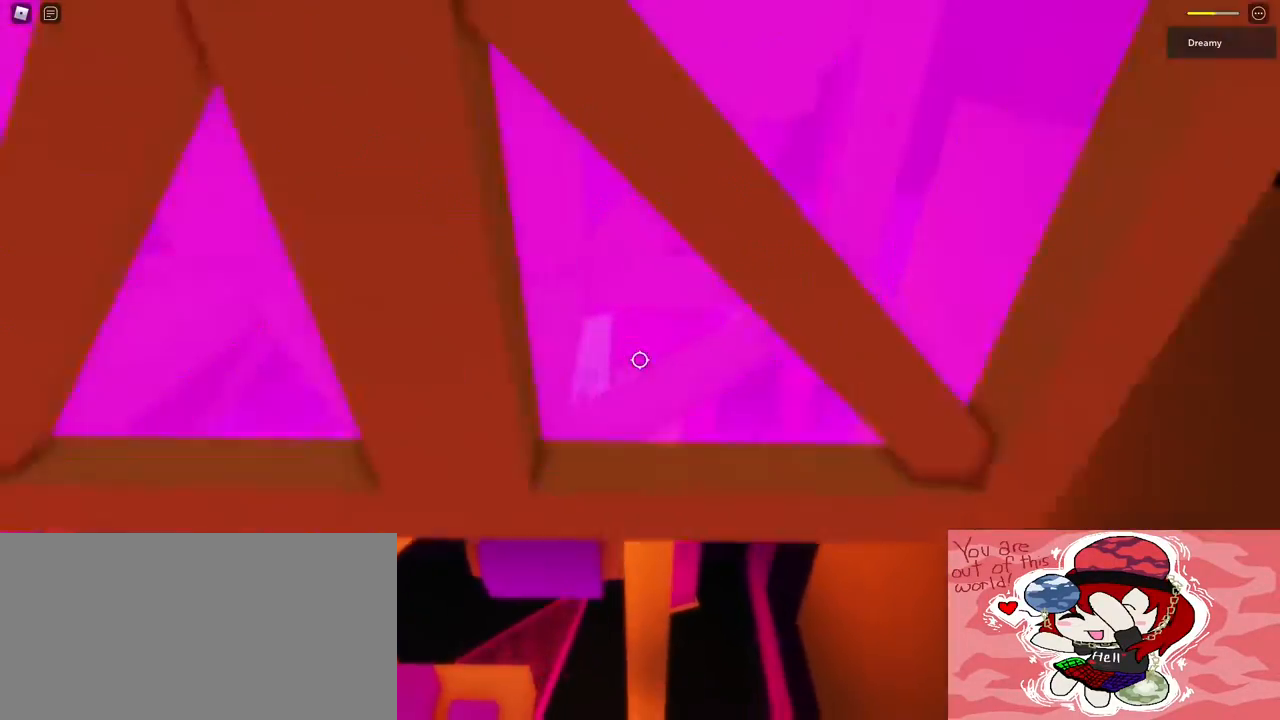
{"keys": [], "mouse": ["right"], "events": []}
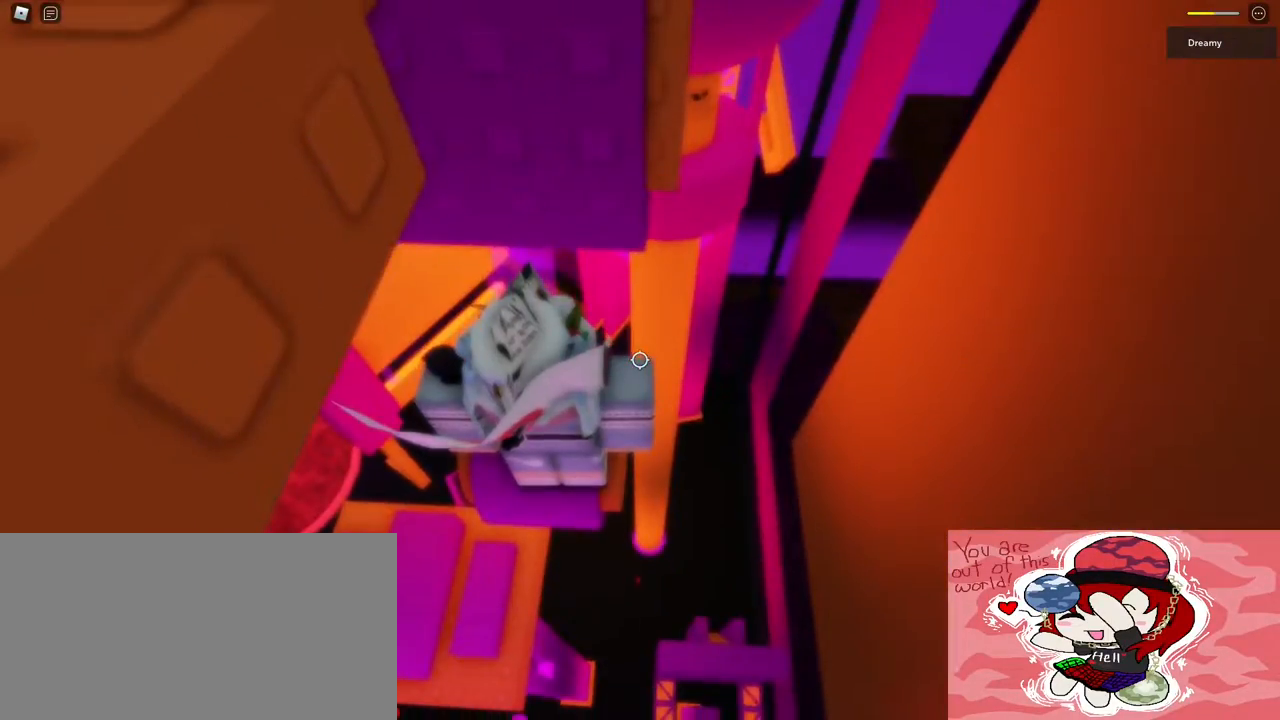
{"keys": [], "mouse": ["right"], "events": []}
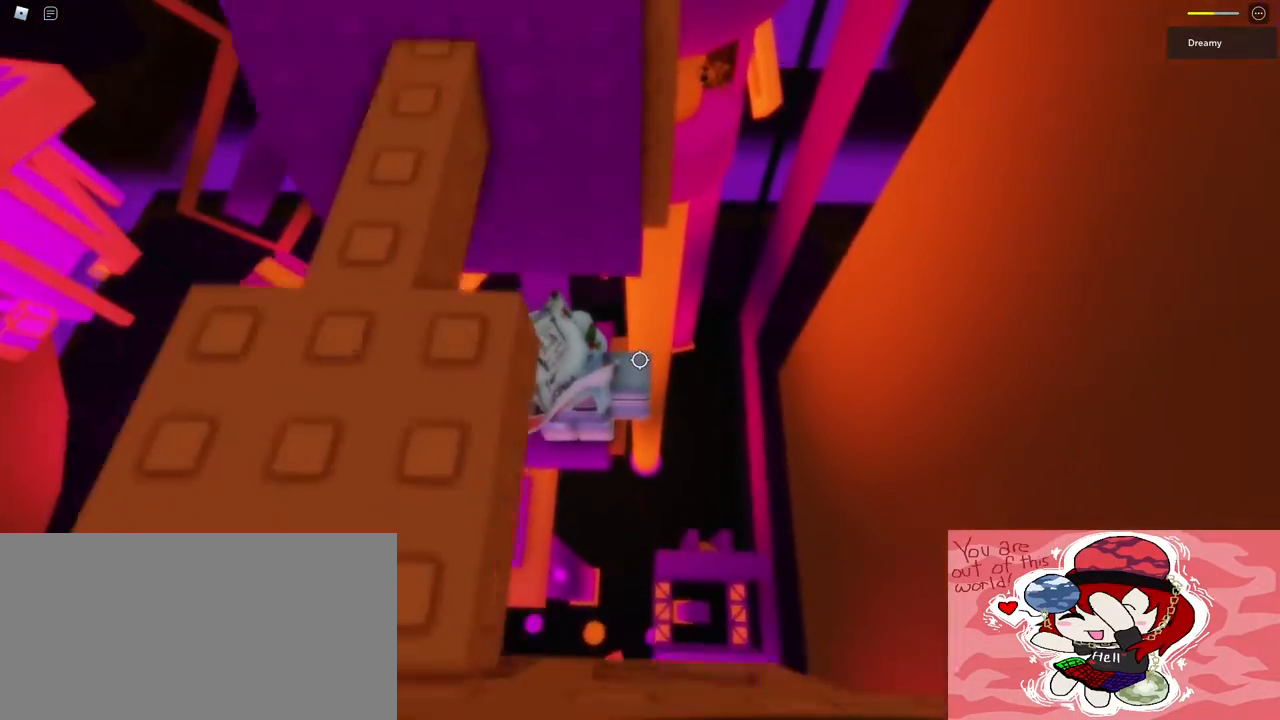
{"keys": [], "mouse": ["right"], "events": [[217, "d", "down"], [250, "d", "up"]]}
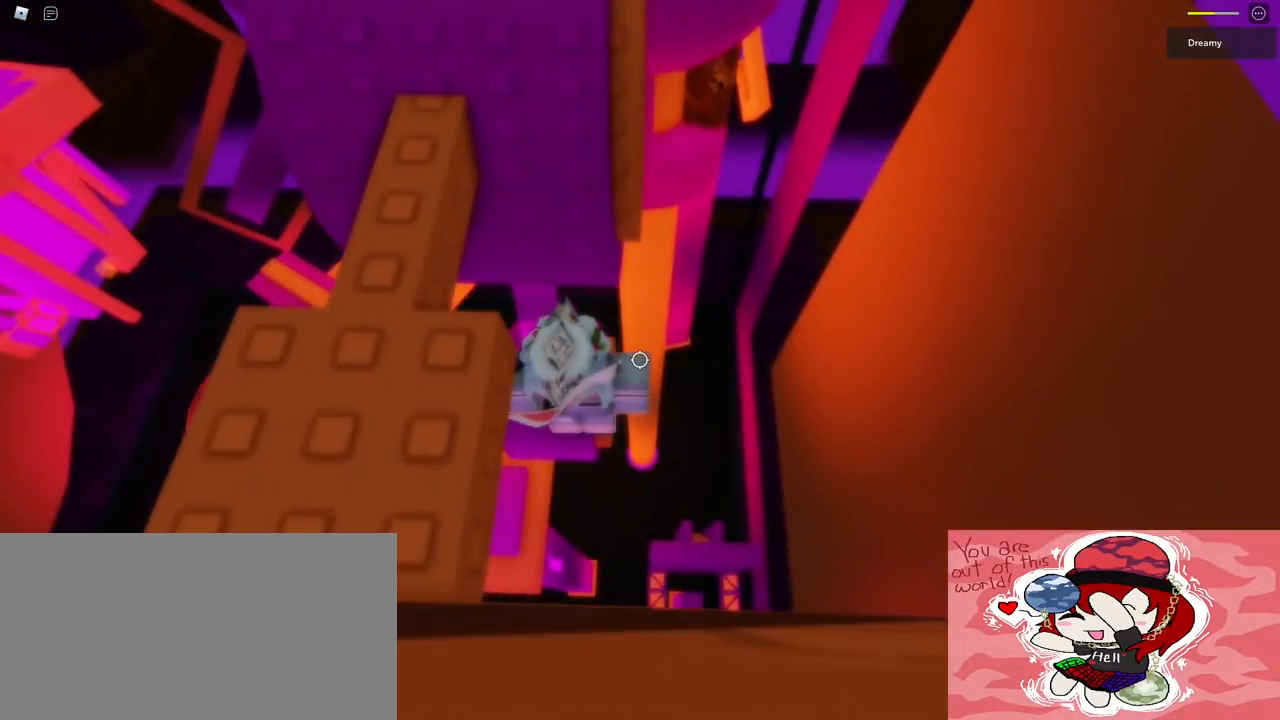
{"keys": ["a", "w"], "mouse": ["right"], "events": [[83, "s", "down"], [133, "space", "down"], [150, "w", "down"], [183, "s", "up"], [200, "space", "up"], [417, "a", "down"]]}
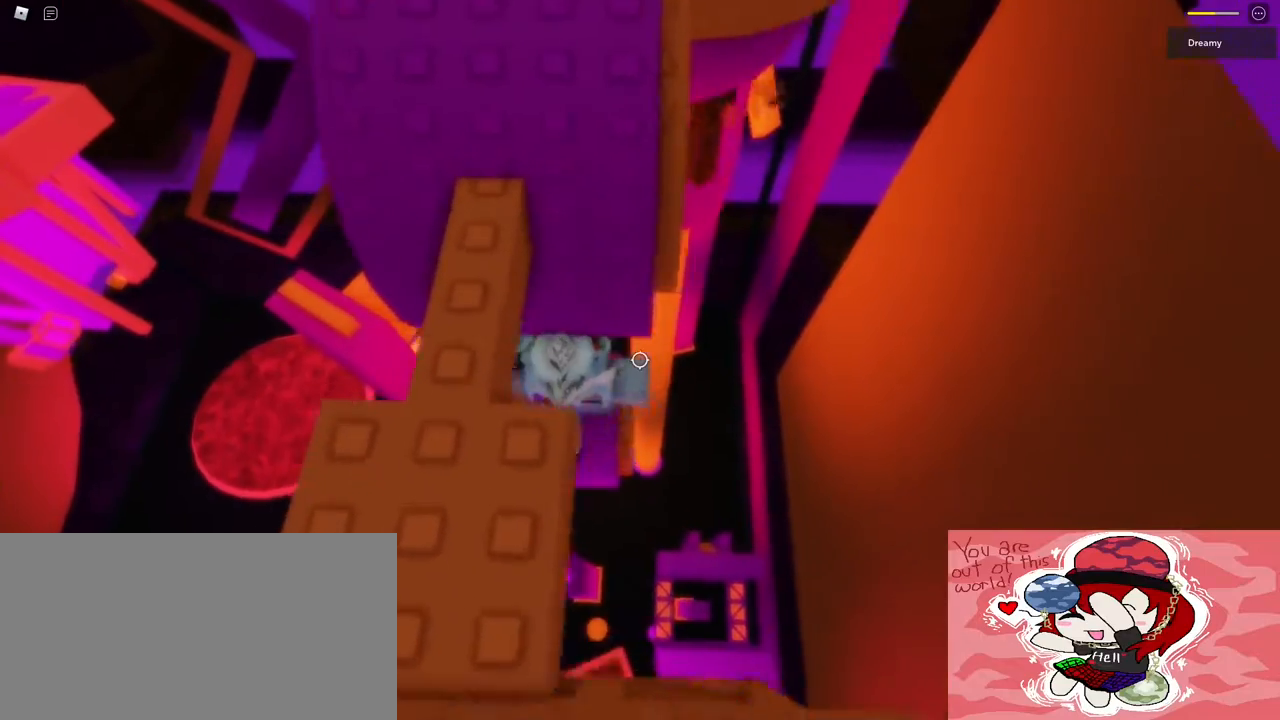
{"keys": ["d"], "mouse": ["right"], "events": [[100, "a", "up"], [100, "w", "up"], [250, "d", "down"], [333, "d", "up"], [467, "d", "down"]]}
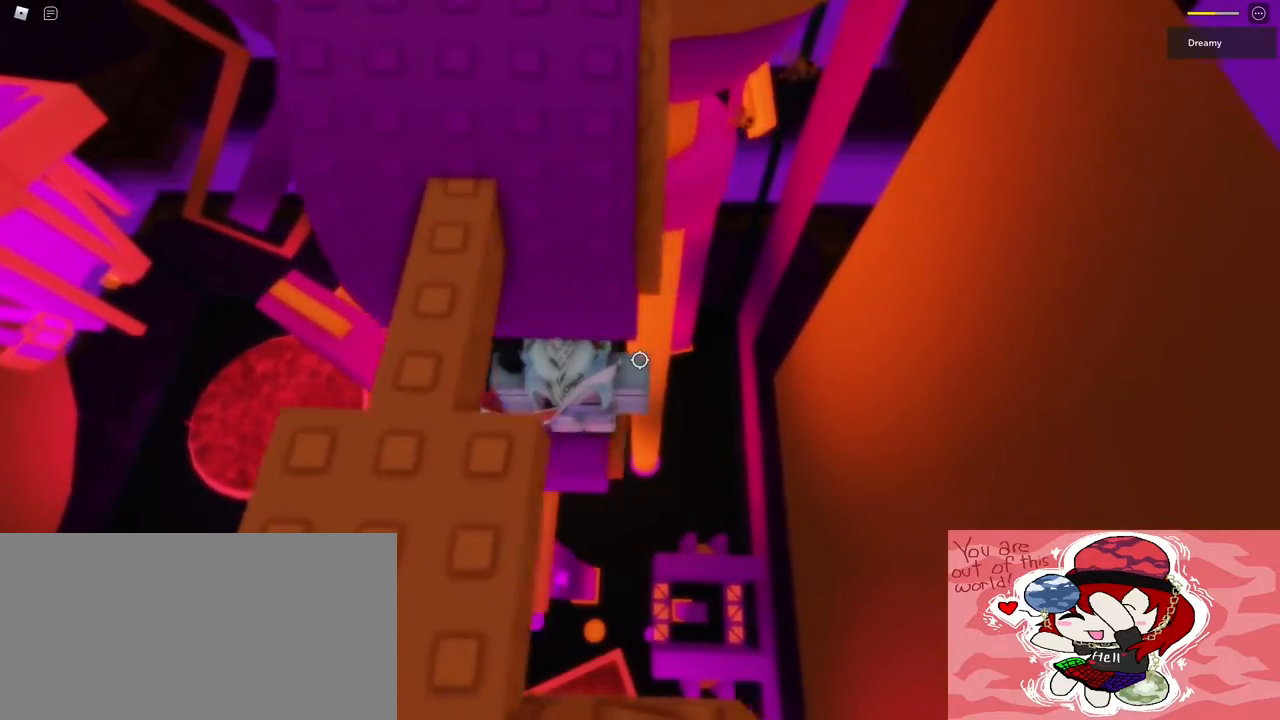
{"keys": ["w"], "mouse": ["right"], "events": [[17, "d", "up"], [250, "s", "down"], [317, "space", "down"], [317, "w", "down"], [383, "s", "up"], [417, "space", "up"]]}
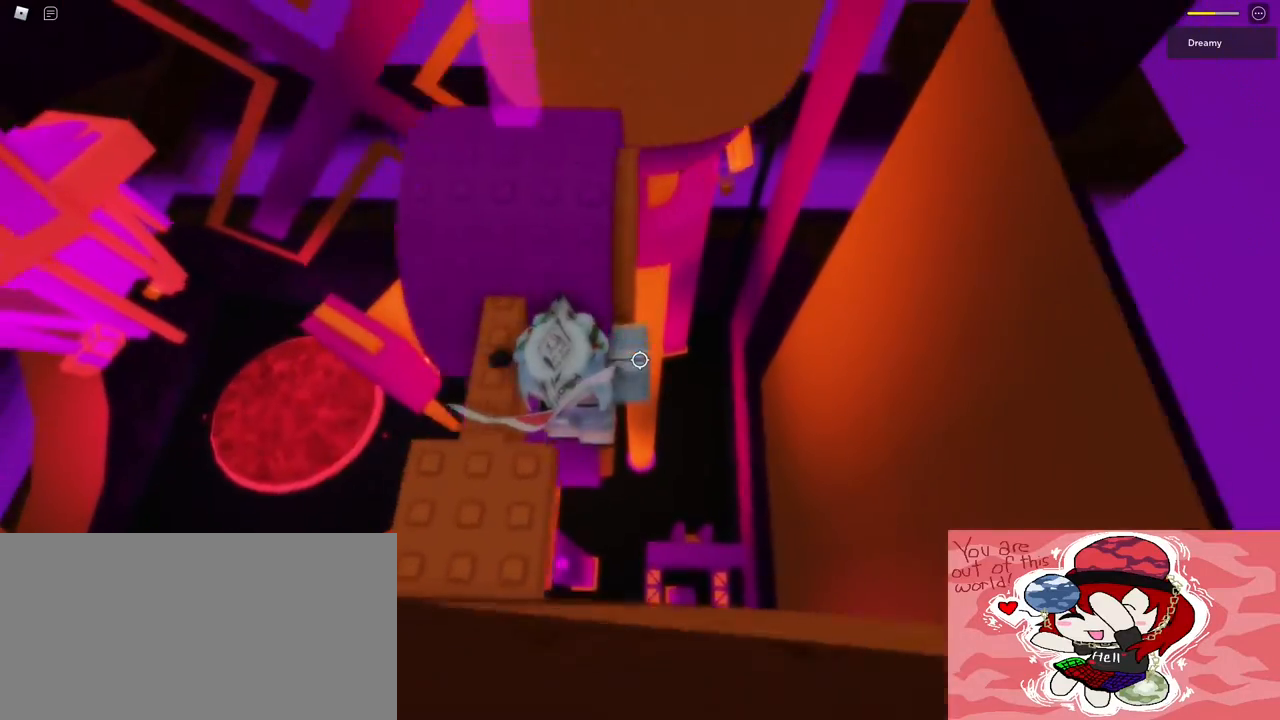
{"keys": ["a"], "mouse": ["right"], "events": [[333, "w", "up"], [483, "a", "down"]]}
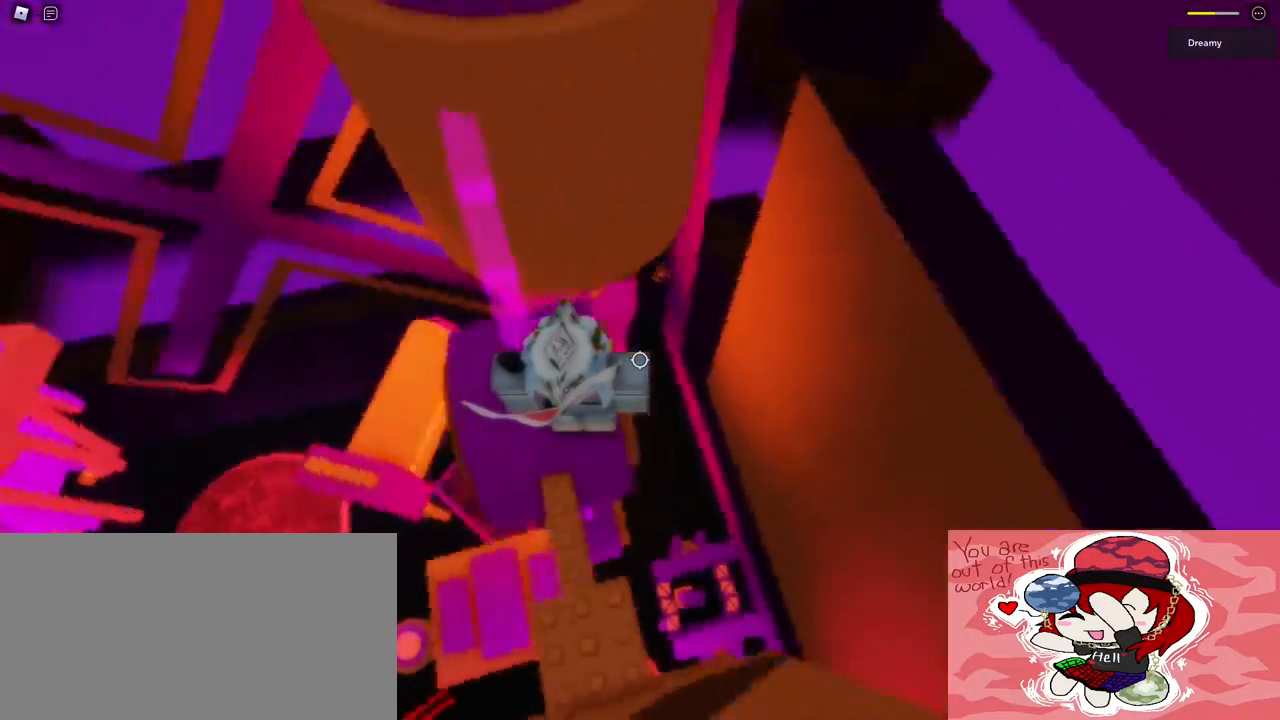
{"keys": [], "mouse": ["right"], "events": [[33, "a", "up"], [33, "mouse_right", "up"], [400, "d", "down"], [467, "d", "up"], [467, "mouse_right", "down"]]}
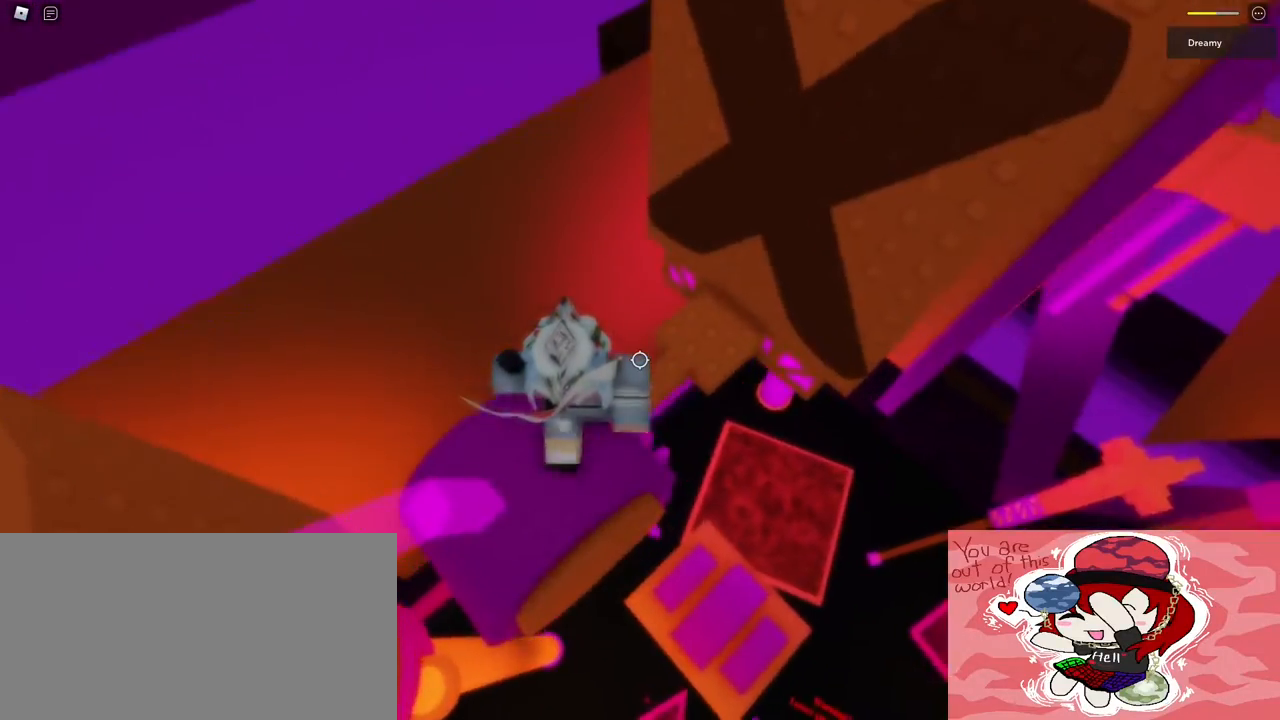
{"keys": ["w"], "mouse": ["right"], "events": [[483, "w", "down"]]}
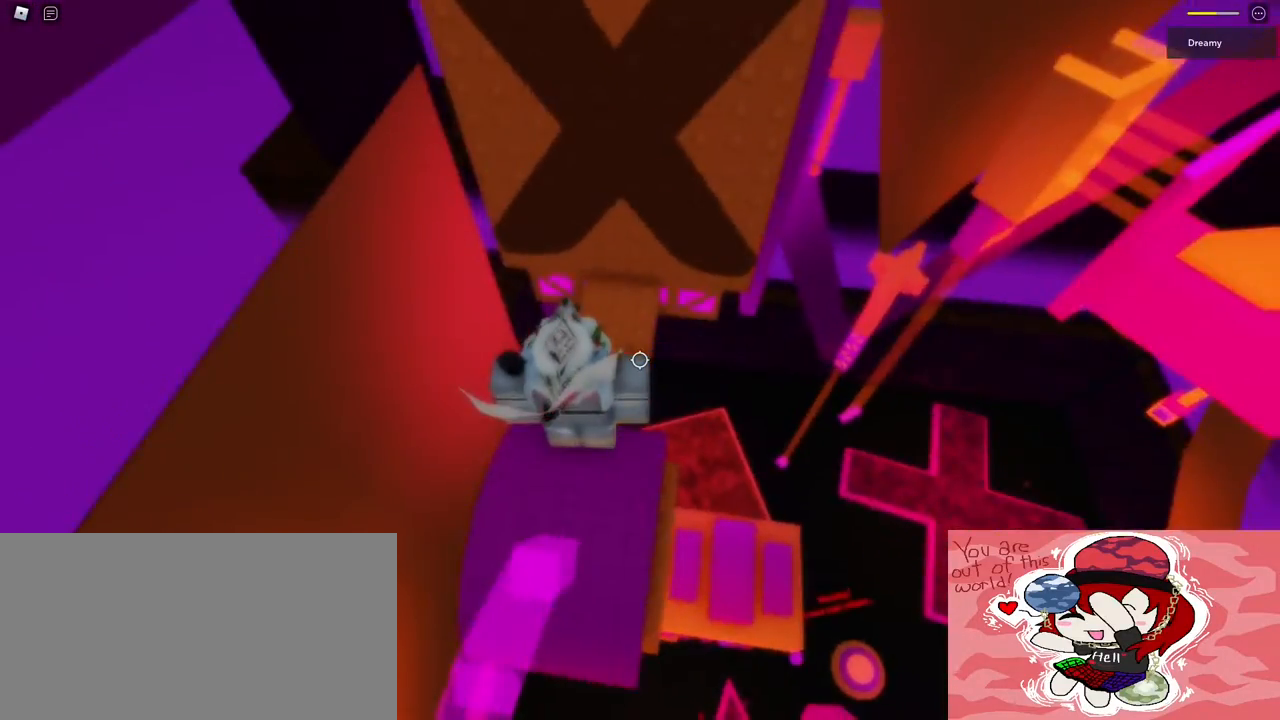
{"keys": ["w"], "mouse": ["right"], "events": [[67, "space", "down"], [133, "w", "up"], [150, "space", "up"], [300, "w", "down"], [383, "w", "up"], [500, "w", "down"]]}
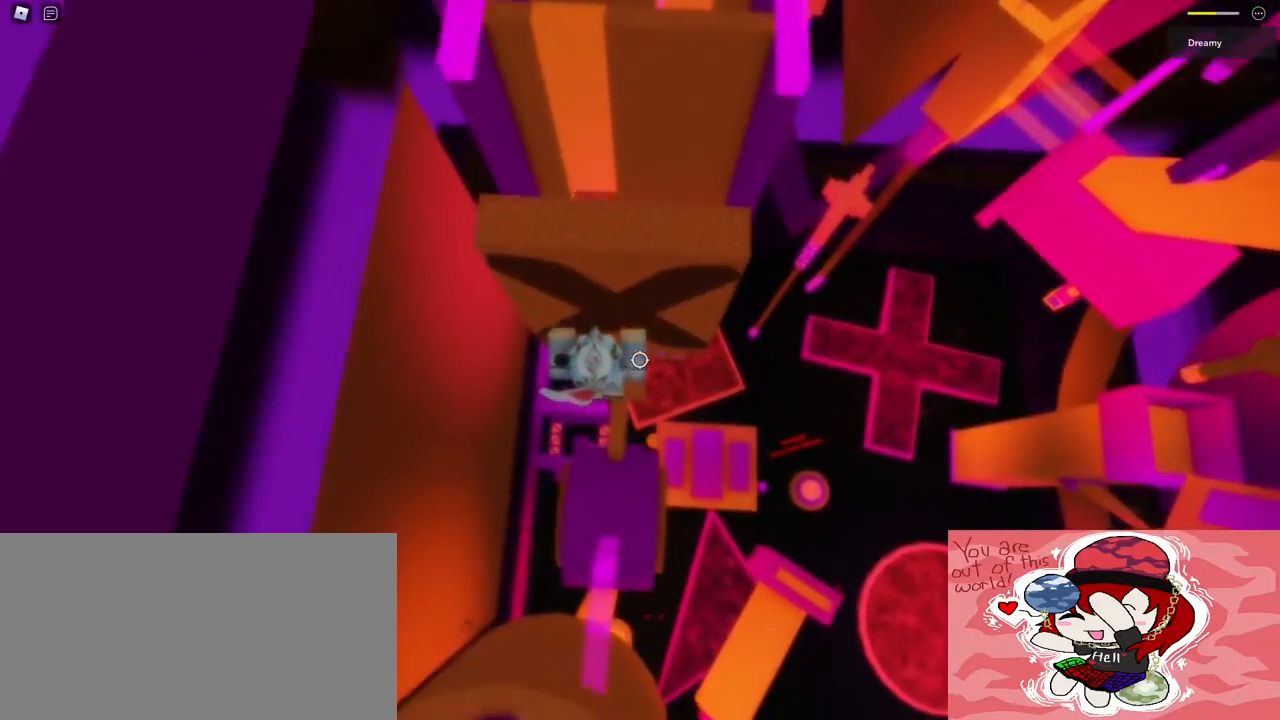
{"keys": ["w"], "mouse": ["right"], "events": [[383, "a", "down"], [433, "a", "up"]]}
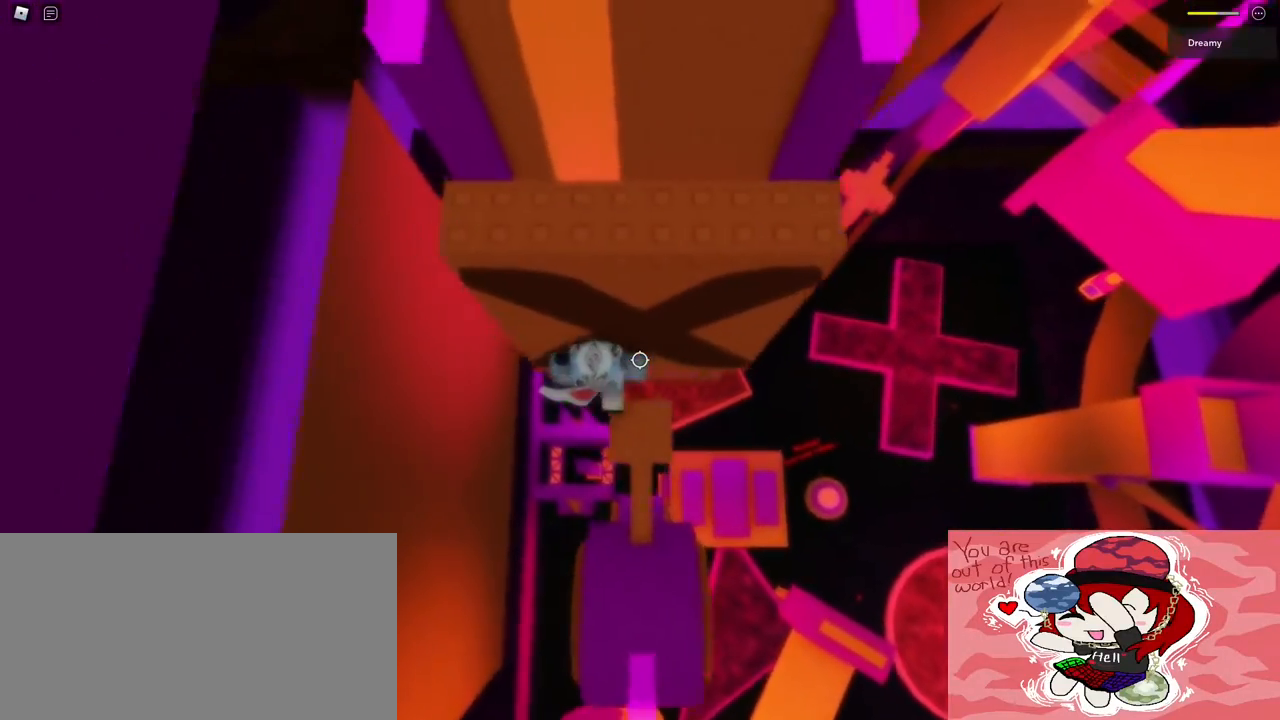
{"keys": ["w"], "mouse": ["right"], "events": [[83, "a", "down"], [150, "a", "up"], [283, "d", "down"], [417, "d", "up"]]}
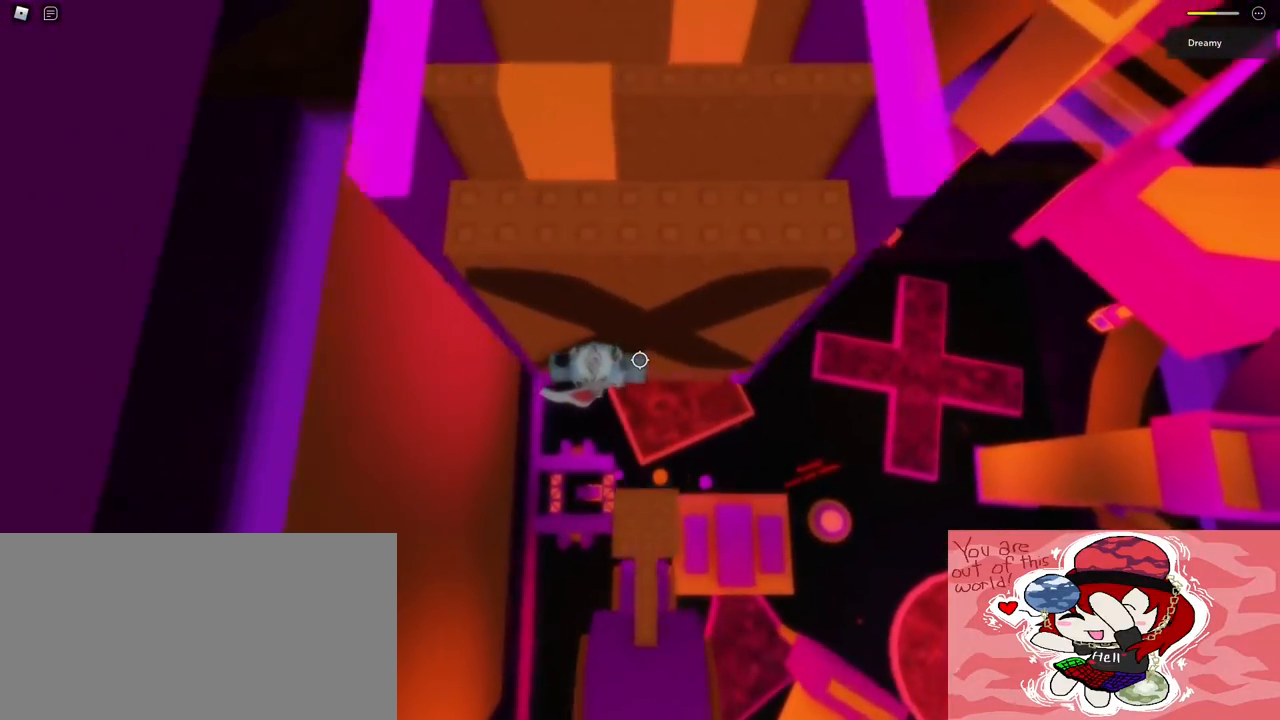
{"keys": ["w"], "mouse": ["right"], "events": [[250, "a", "down"], [300, "a", "up"]]}
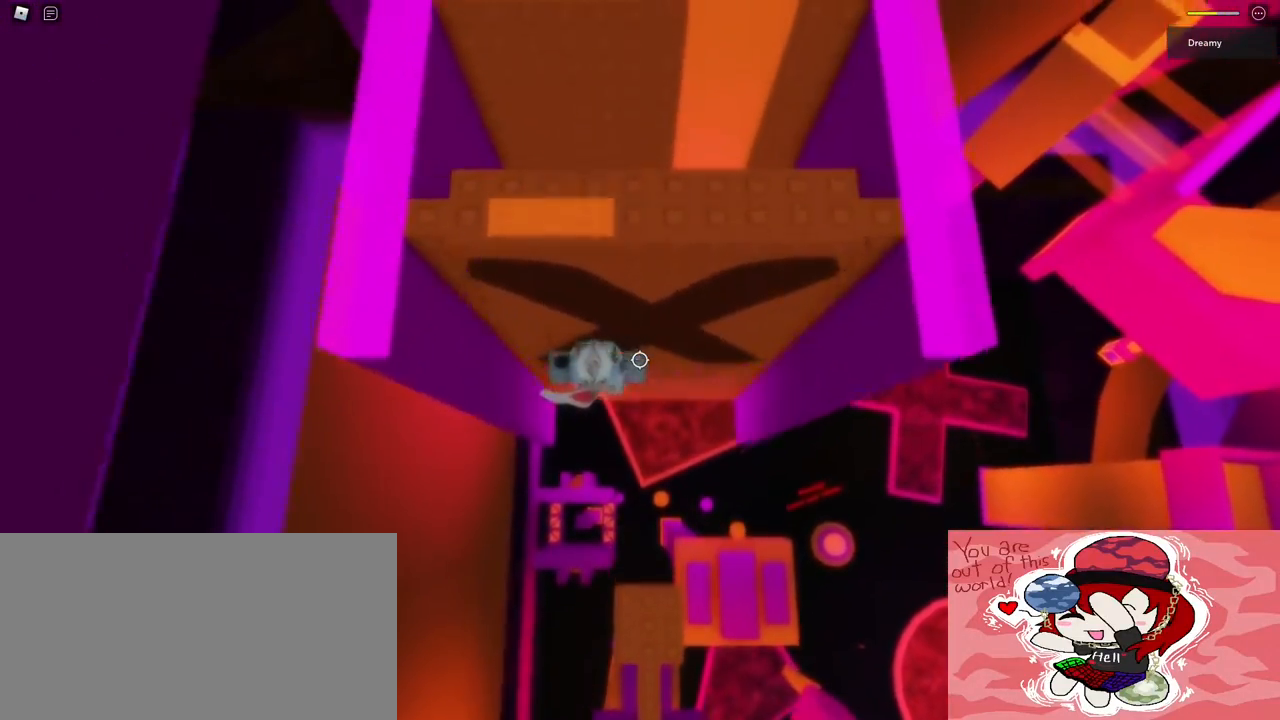
{"keys": ["d", "w"], "mouse": ["right"], "events": [[183, "d", "down"]]}
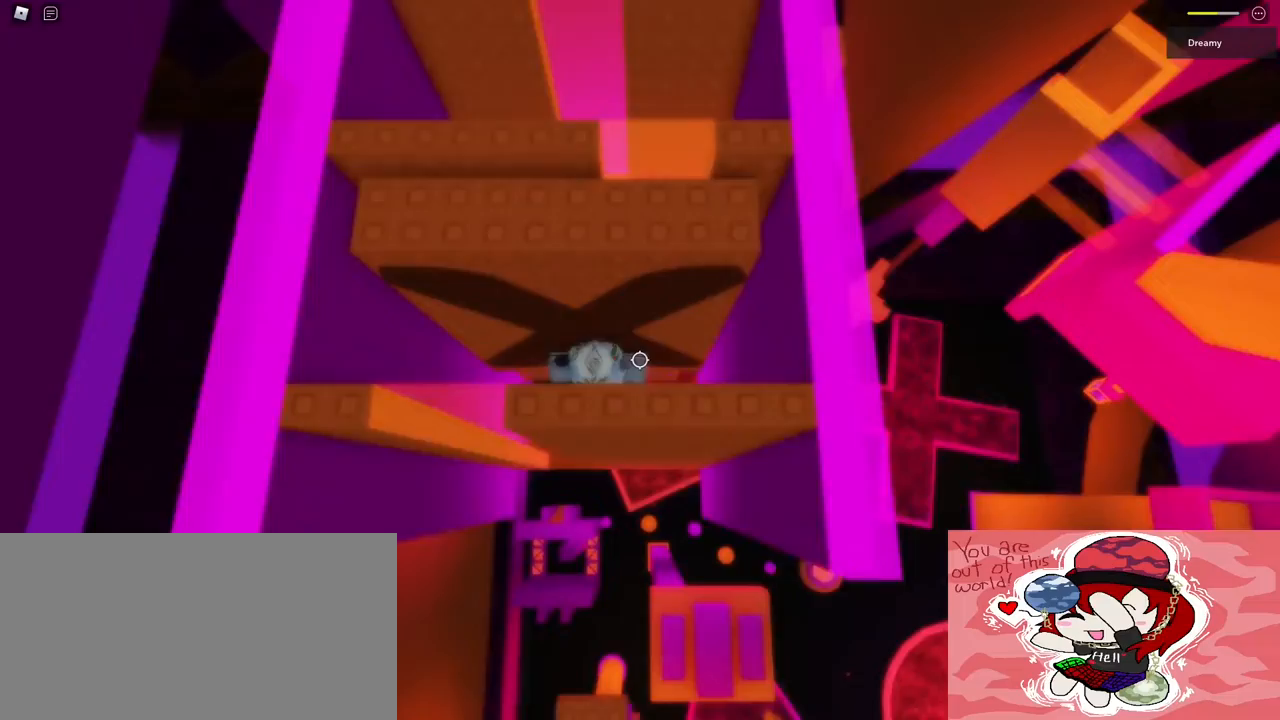
{"keys": ["w"], "mouse": ["right"], "events": [[133, "d", "up"]]}
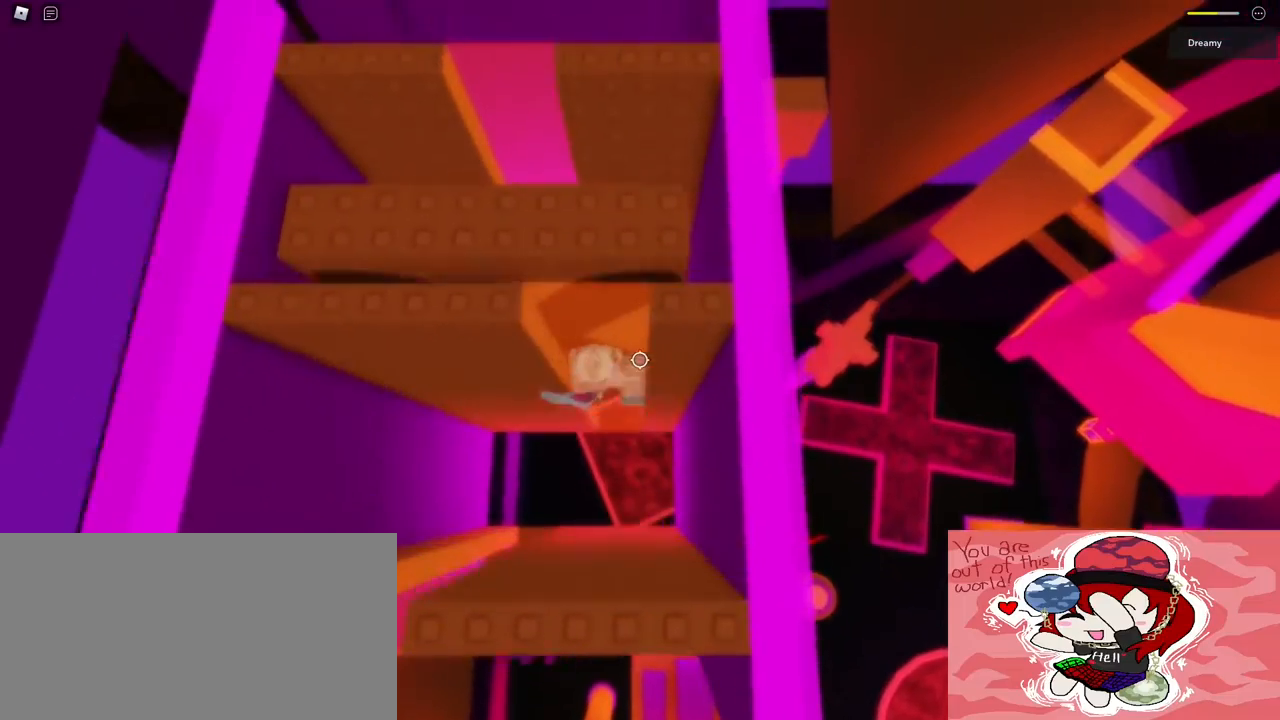
{"keys": ["a", "w"], "mouse": ["right"], "events": [[33, "a", "down"], [200, "a", "up"], [500, "a", "down"]]}
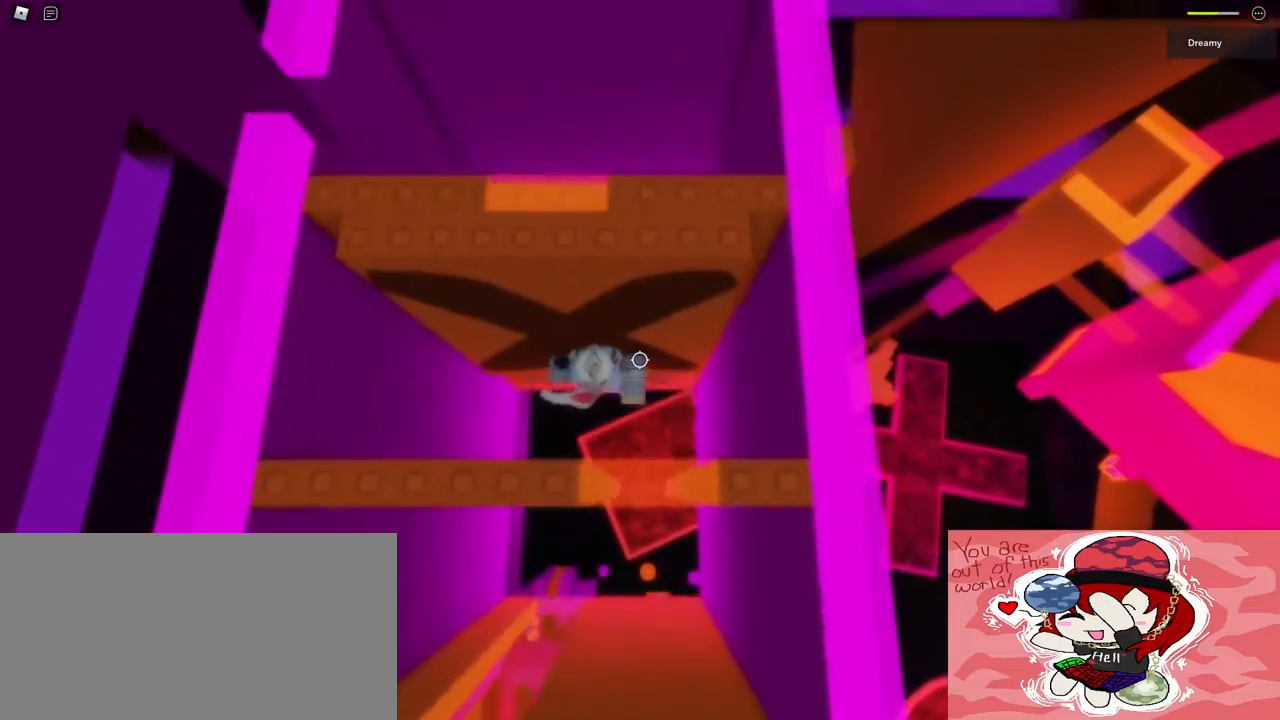
{"keys": ["w"], "mouse": ["right"], "events": [[67, "a", "up"]]}
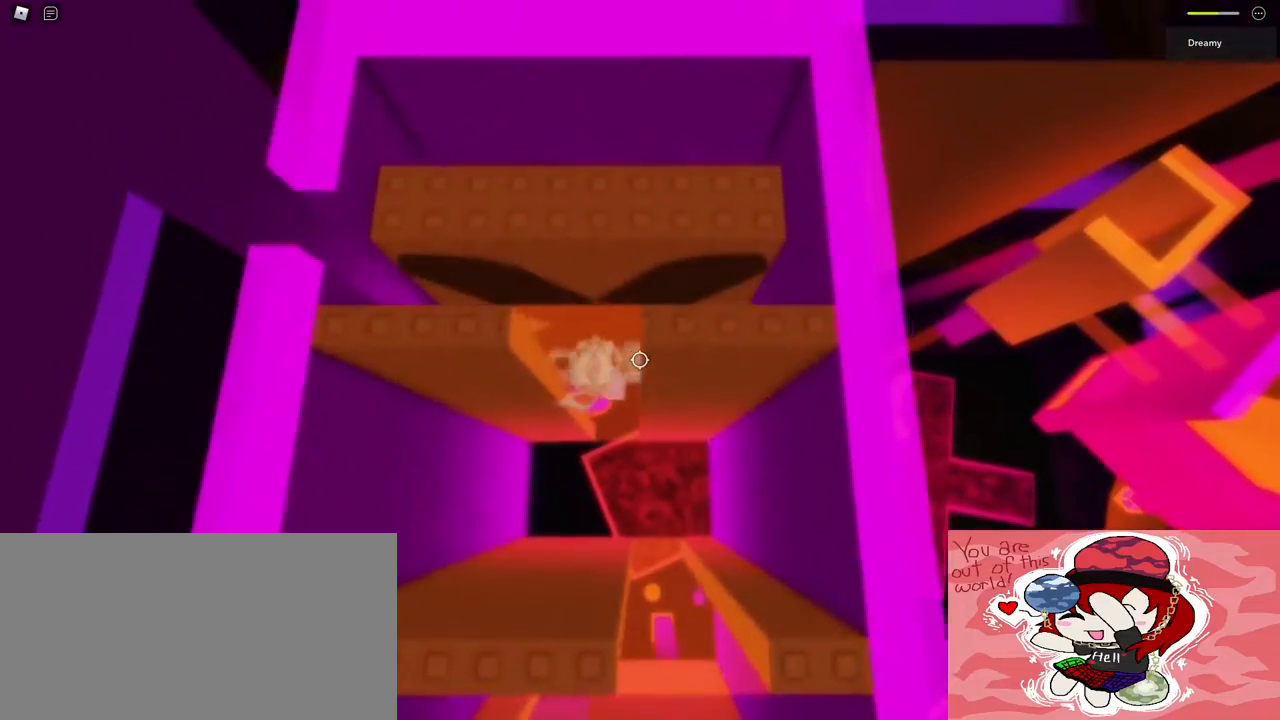
{"keys": ["a", "w"], "mouse": ["right"], "events": [[100, "a", "down"], [267, "a", "up"], [400, "a", "down"]]}